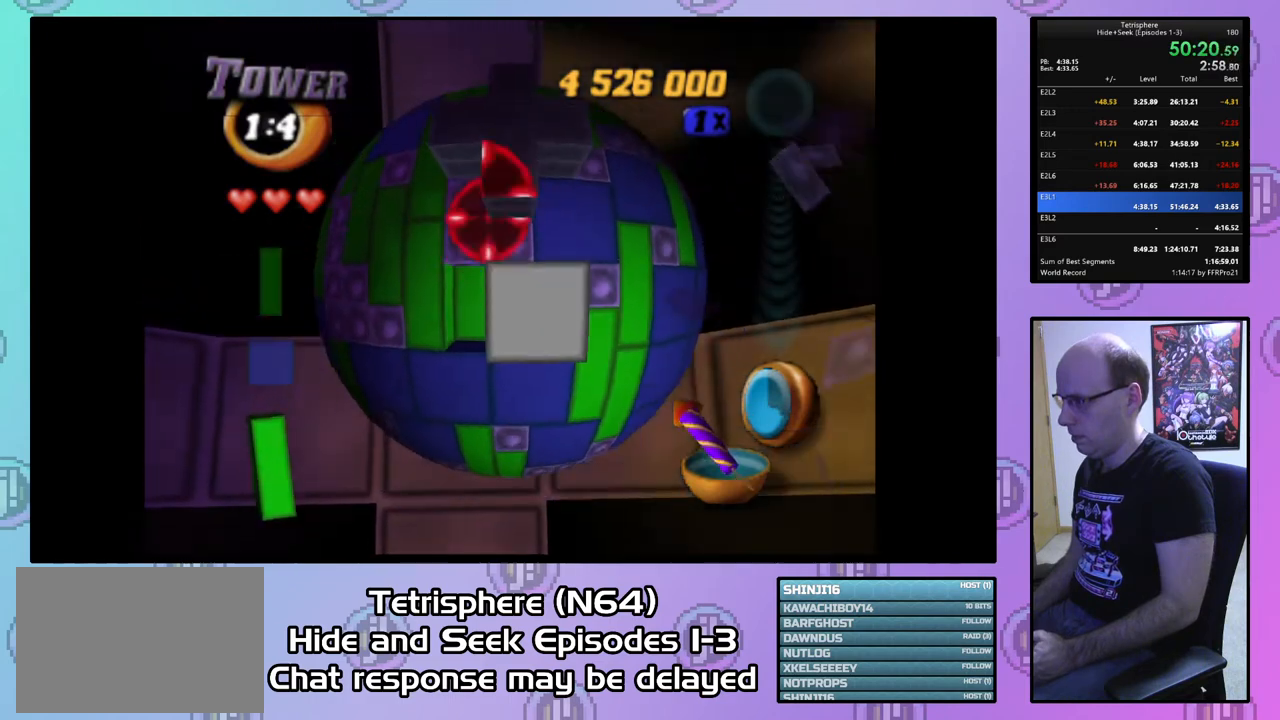
Gameplay with a controller (PlayStation layout); each line is a JSON object with the inputs held at the frame after it. "events" lists button and stick changes between this image and that frame as [ms after this image, input, new state], when the widget could be followed in between. Not read: left_stick.
{"buttons": [], "right_stick": "center", "events": [[200, "DPAD_LEFT", "up"], [233, "DPAD_UP", "up"], [400, "DPAD_UP", "down"], [467, "DPAD_UP", "up"]]}
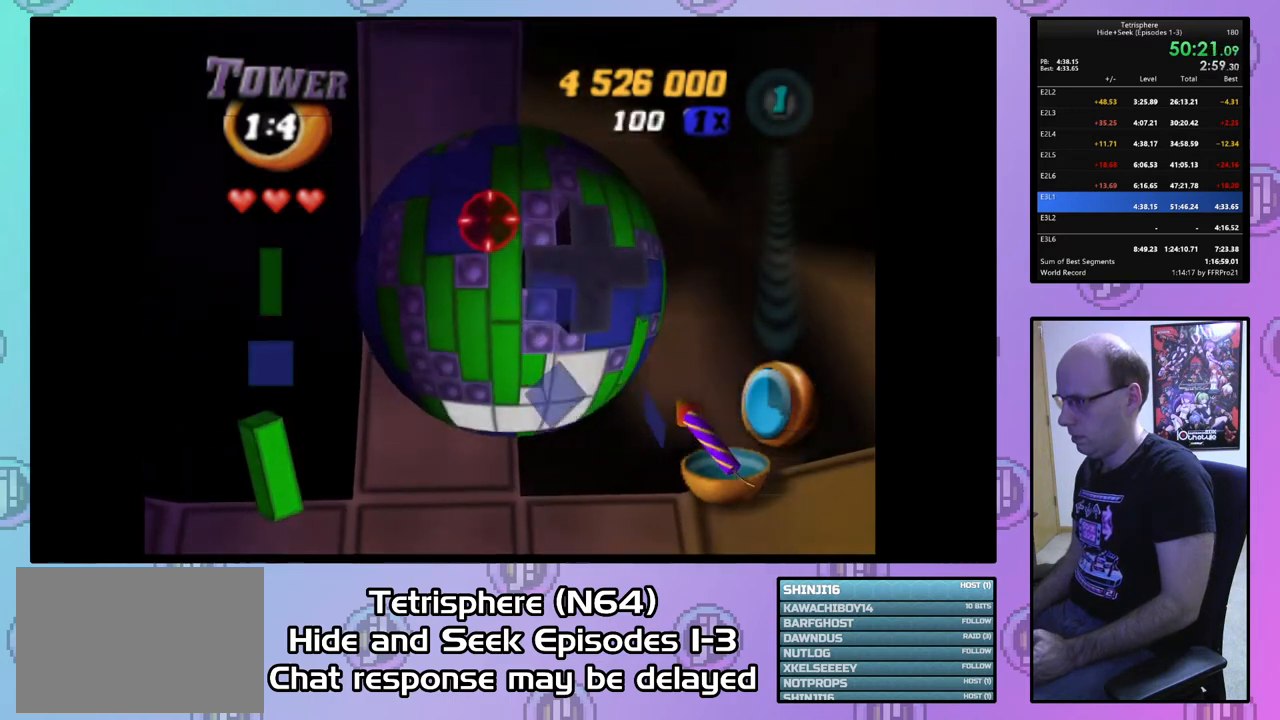
{"buttons": [], "right_stick": "center", "events": [[67, "DPAD_RIGHT", "down"], [167, "DPAD_RIGHT", "up"]]}
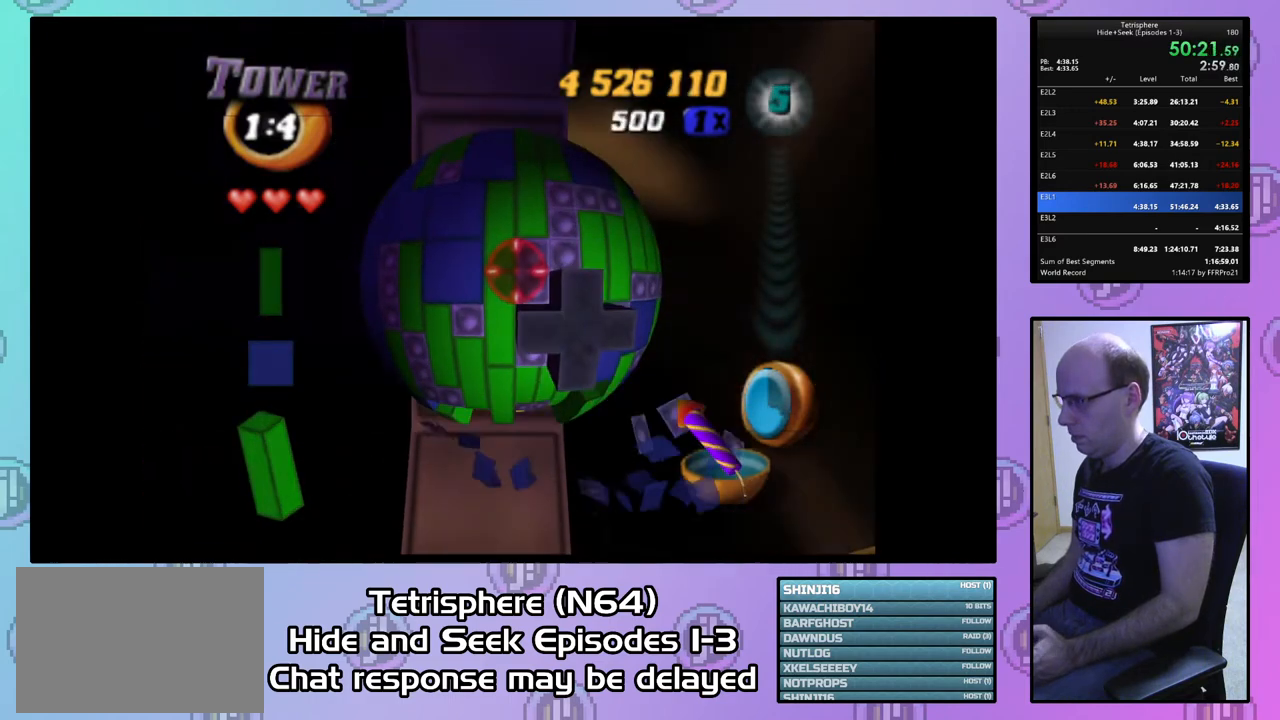
{"buttons": ["DPAD_DOWN"], "right_stick": "center", "events": [[333, "DPAD_DOWN", "down"]]}
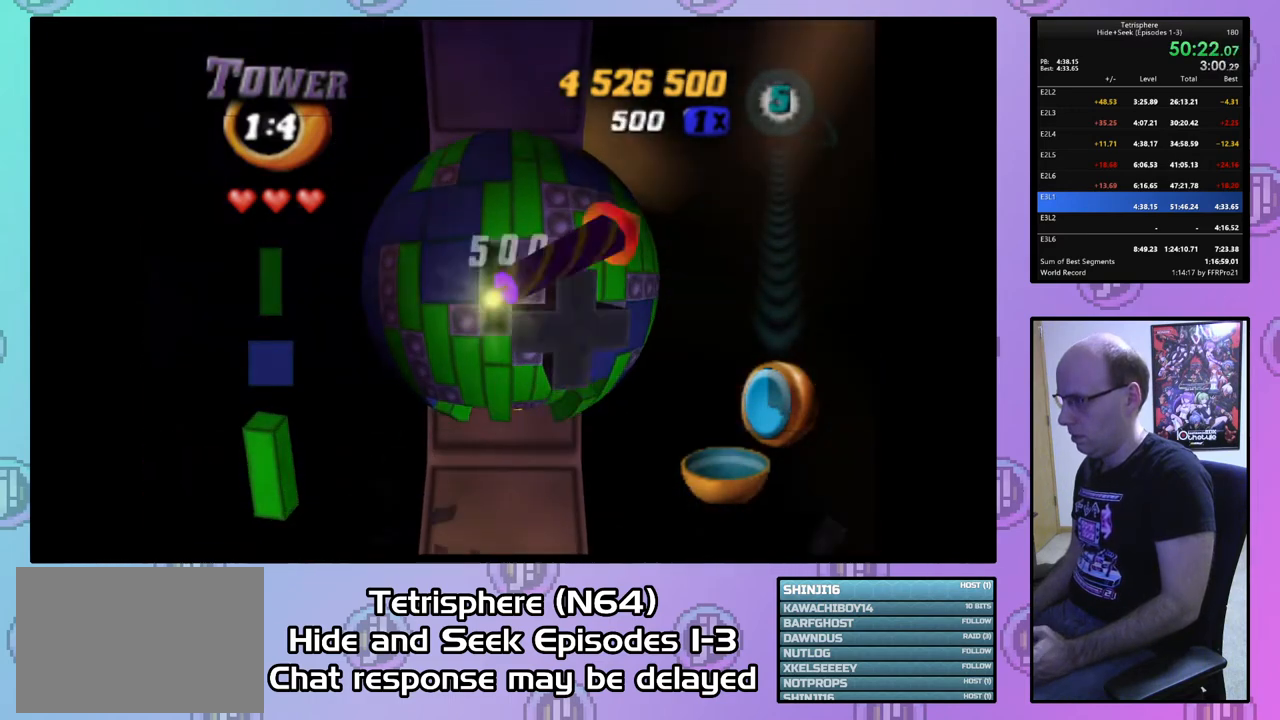
{"buttons": [], "right_stick": "center", "events": [[467, "DPAD_DOWN", "up"]]}
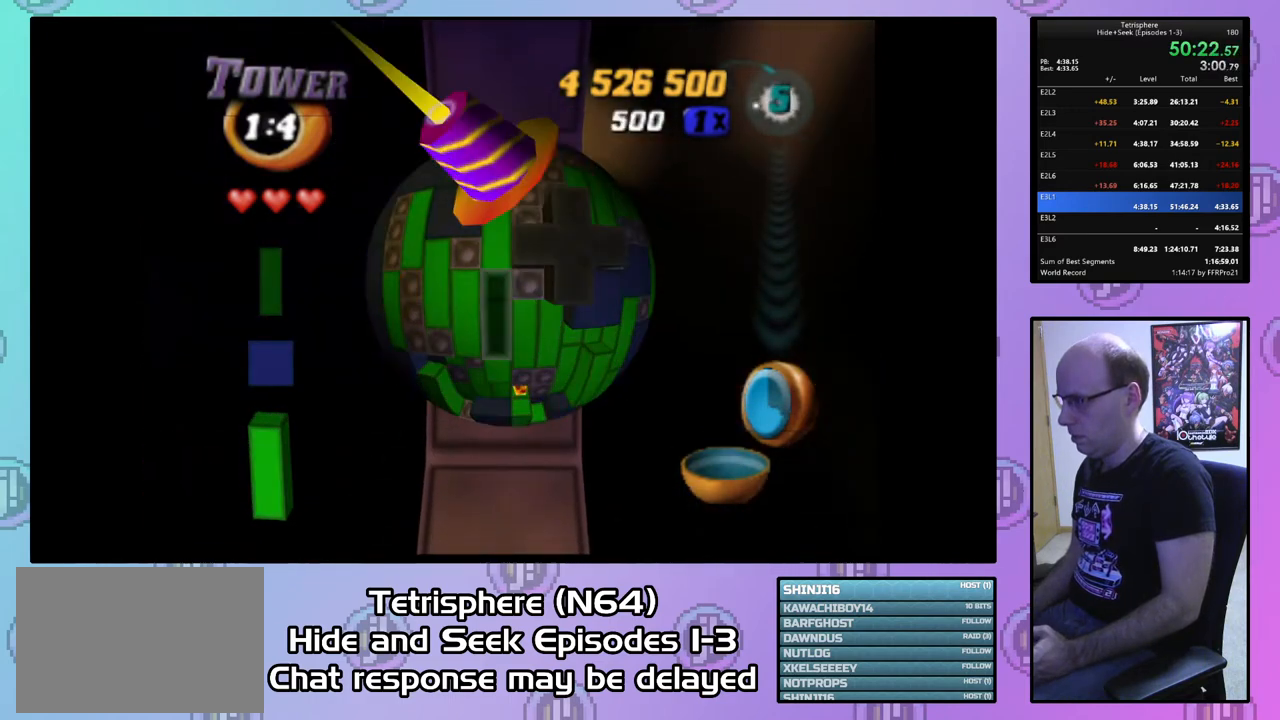
{"buttons": [], "right_stick": "center", "events": [[67, "DPAD_RIGHT", "down"], [167, "DPAD_RIGHT", "up"], [300, "CIRCLE", "down"], [433, "CIRCLE", "up"]]}
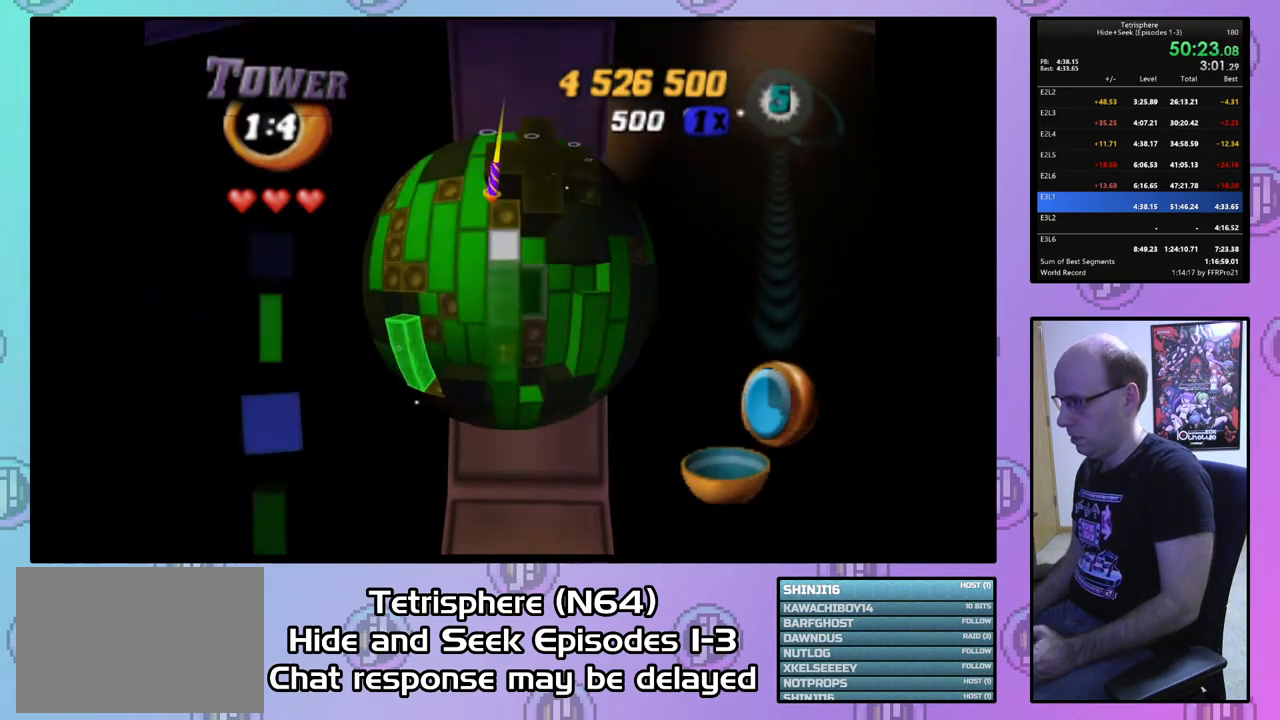
{"buttons": [], "right_stick": "center", "events": [[33, "DPAD_RIGHT", "down"], [167, "DPAD_RIGHT", "up"], [233, "DPAD_RIGHT", "down"], [300, "DPAD_RIGHT", "up"]]}
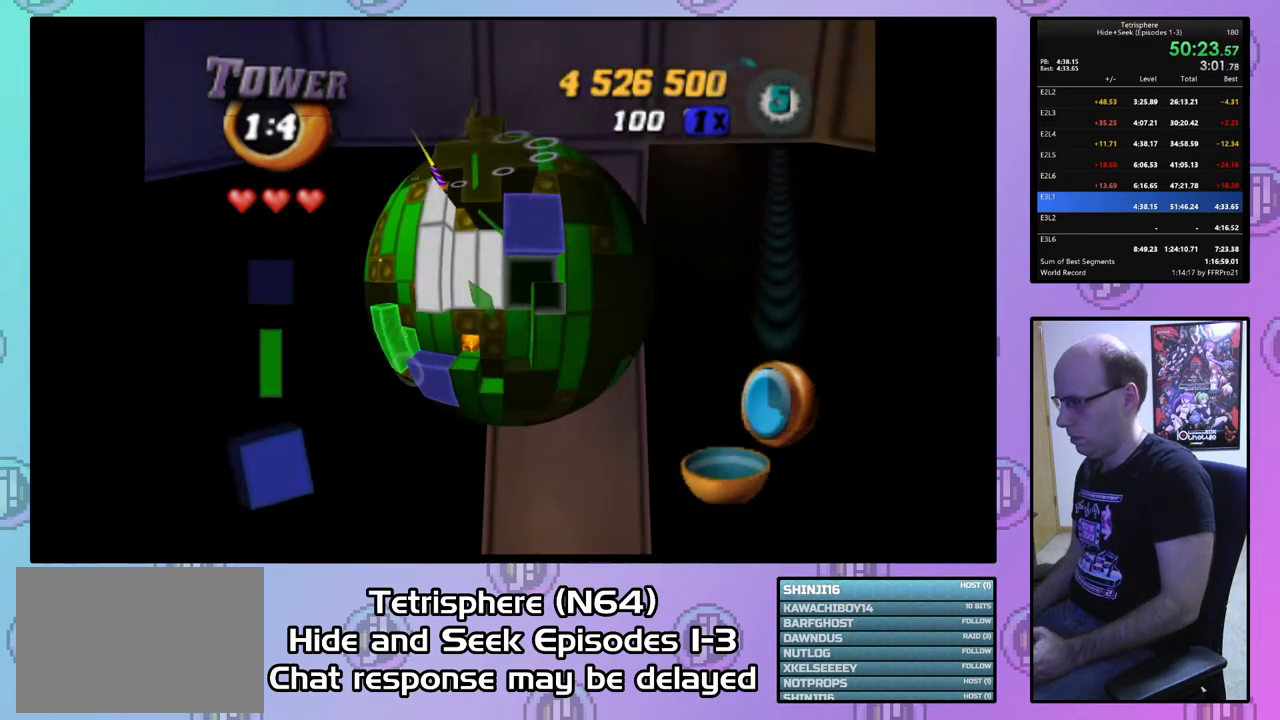
{"buttons": ["SQUARE"], "right_stick": "center", "events": [[100, "DPAD_UP", "down"], [167, "DPAD_UP", "up"], [267, "DPAD_UP", "down"], [333, "DPAD_UP", "up"], [500, "SQUARE", "down"]]}
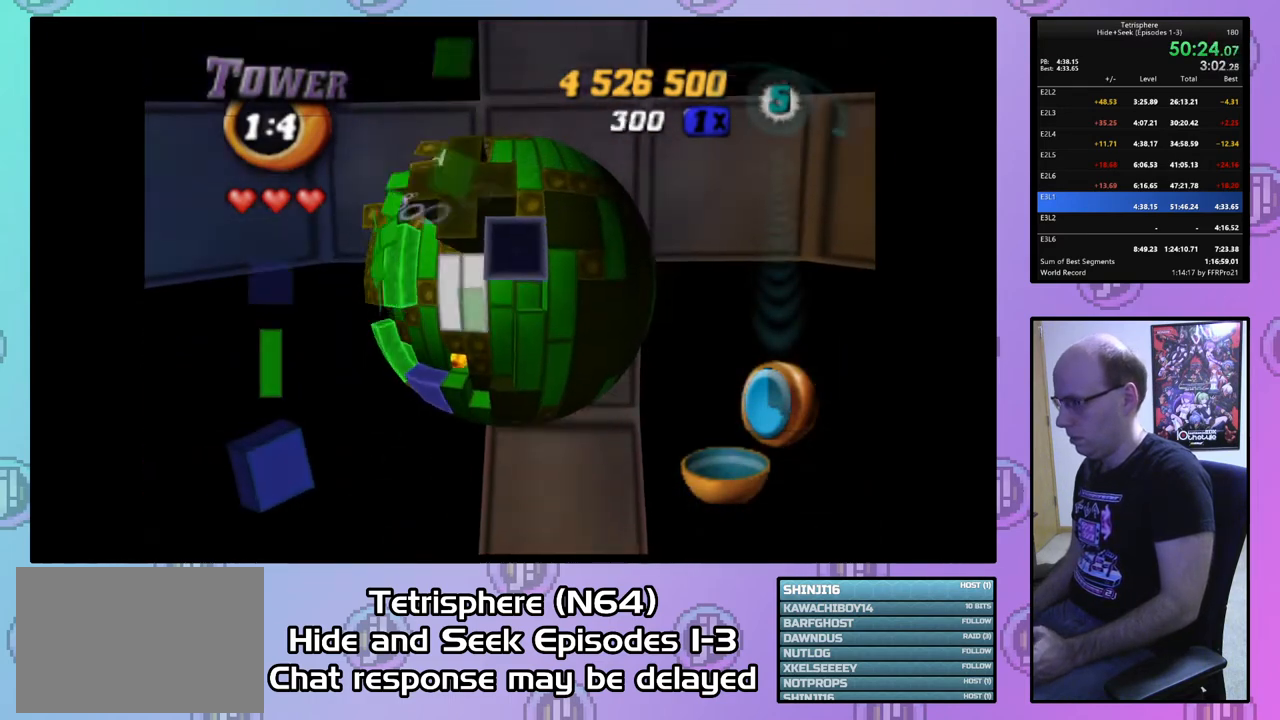
{"buttons": ["SQUARE", "DPAD_RIGHT"], "right_stick": "center", "events": [[133, "DPAD_RIGHT", "down"], [233, "DPAD_RIGHT", "up"], [300, "DPAD_RIGHT", "down"], [400, "DPAD_RIGHT", "up"], [433, "DPAD_RIGHT", "down"]]}
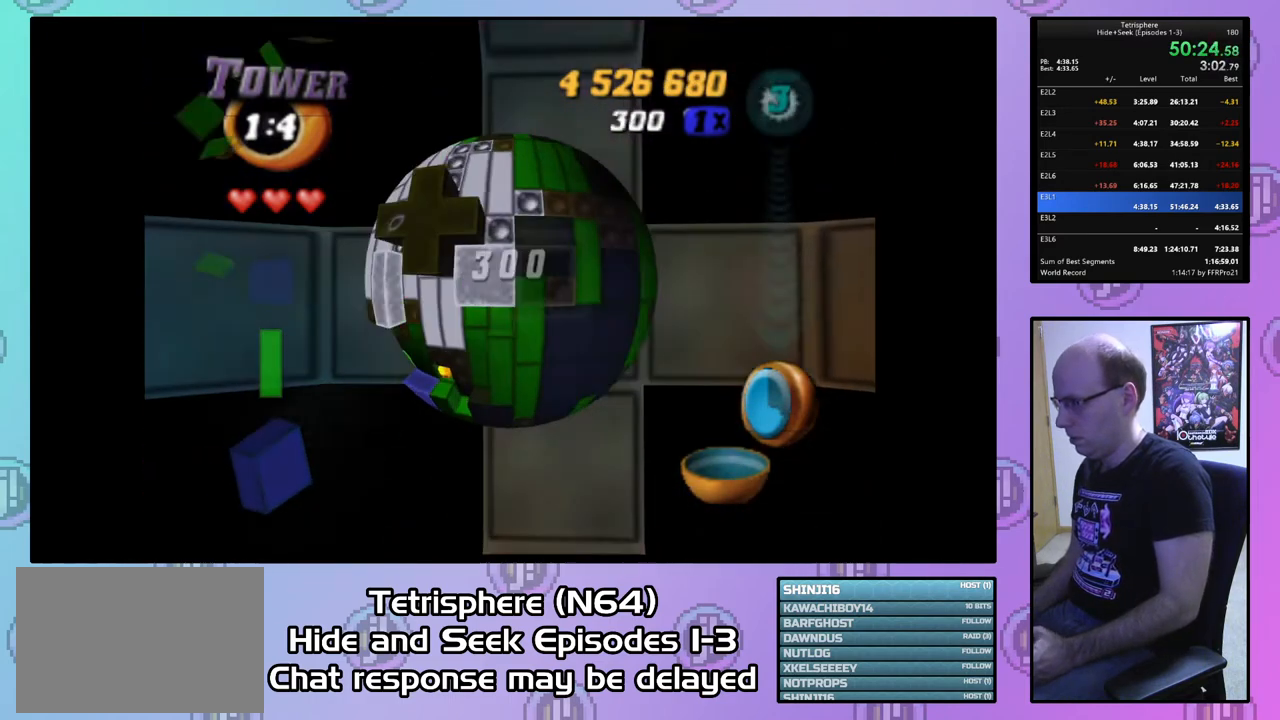
{"buttons": [], "right_stick": "center", "events": [[33, "DPAD_RIGHT", "up"], [100, "DPAD_DOWN", "down"], [200, "DPAD_DOWN", "up"], [267, "DPAD_DOWN", "down"], [300, "DPAD_DOWN", "up"], [467, "SQUARE", "up"]]}
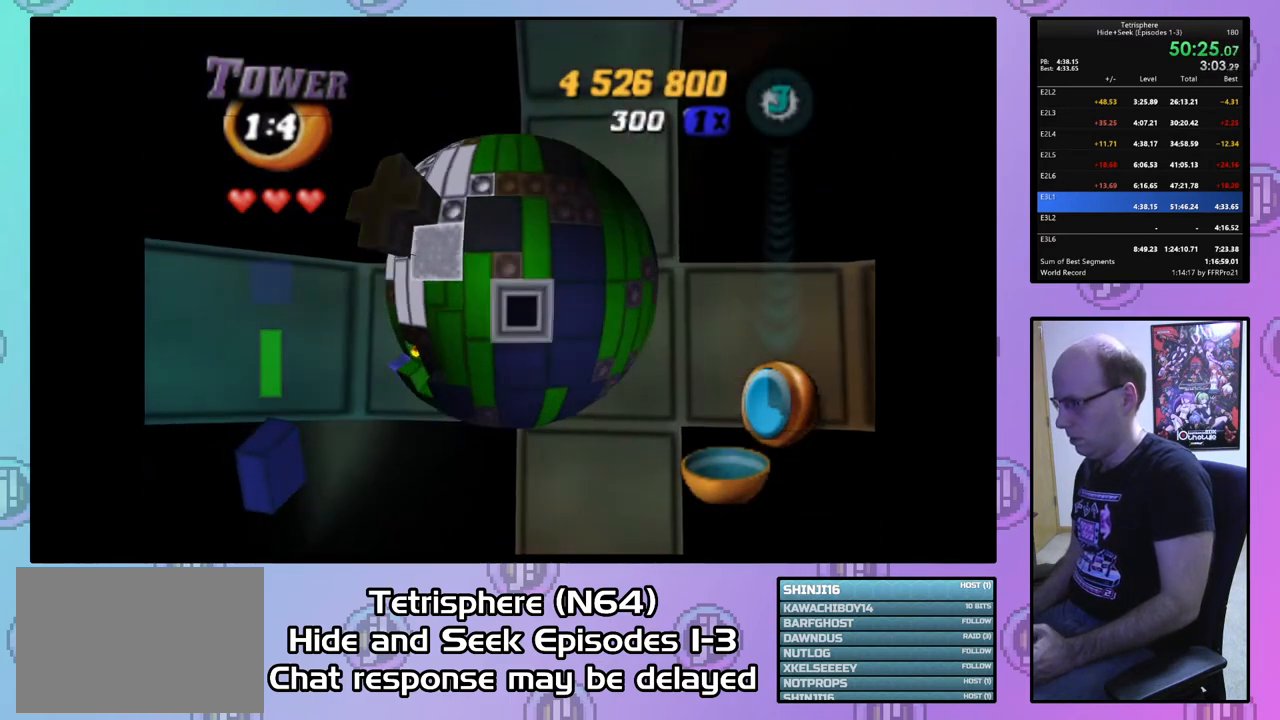
{"buttons": ["DPAD_LEFT"], "right_stick": "center", "events": [[167, "CIRCLE", "down"], [267, "CIRCLE", "up"], [333, "DPAD_LEFT", "down"], [400, "DPAD_LEFT", "up"], [467, "DPAD_LEFT", "down"]]}
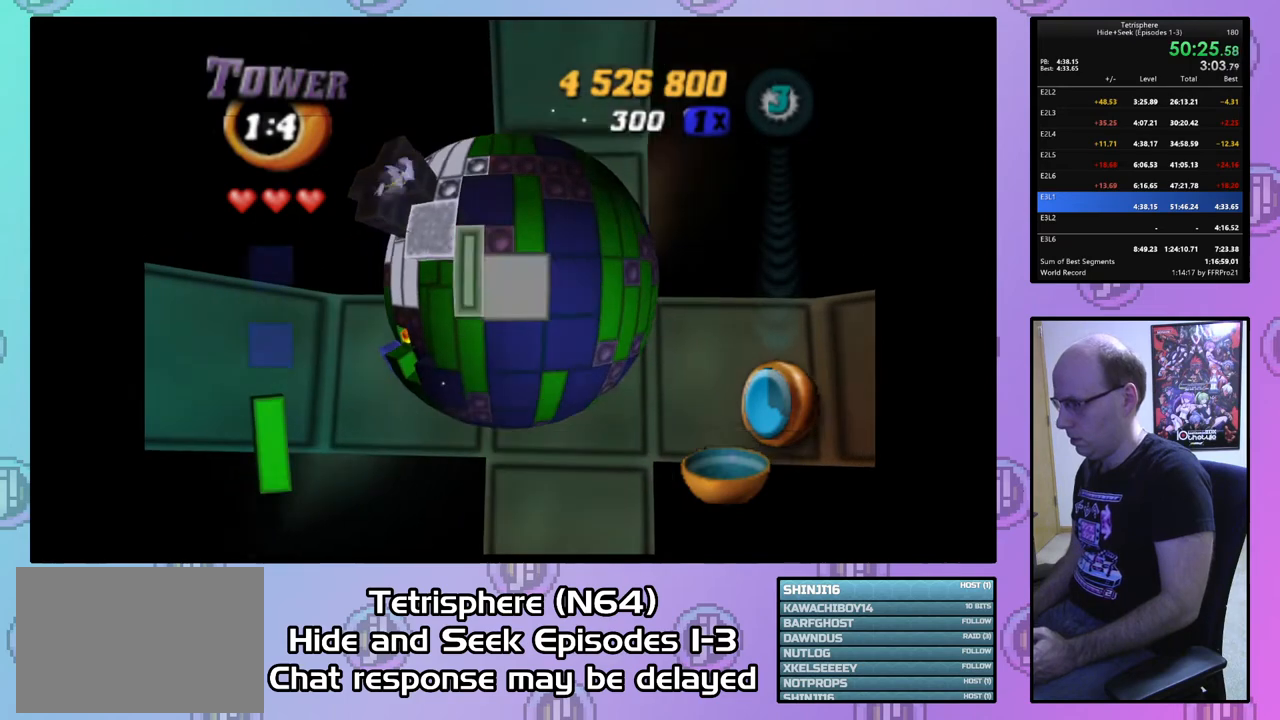
{"buttons": ["DPAD_LEFT"], "right_stick": "center", "events": [[67, "DPAD_LEFT", "up"], [133, "DPAD_LEFT", "down"], [233, "DPAD_LEFT", "up"], [467, "DPAD_LEFT", "down"]]}
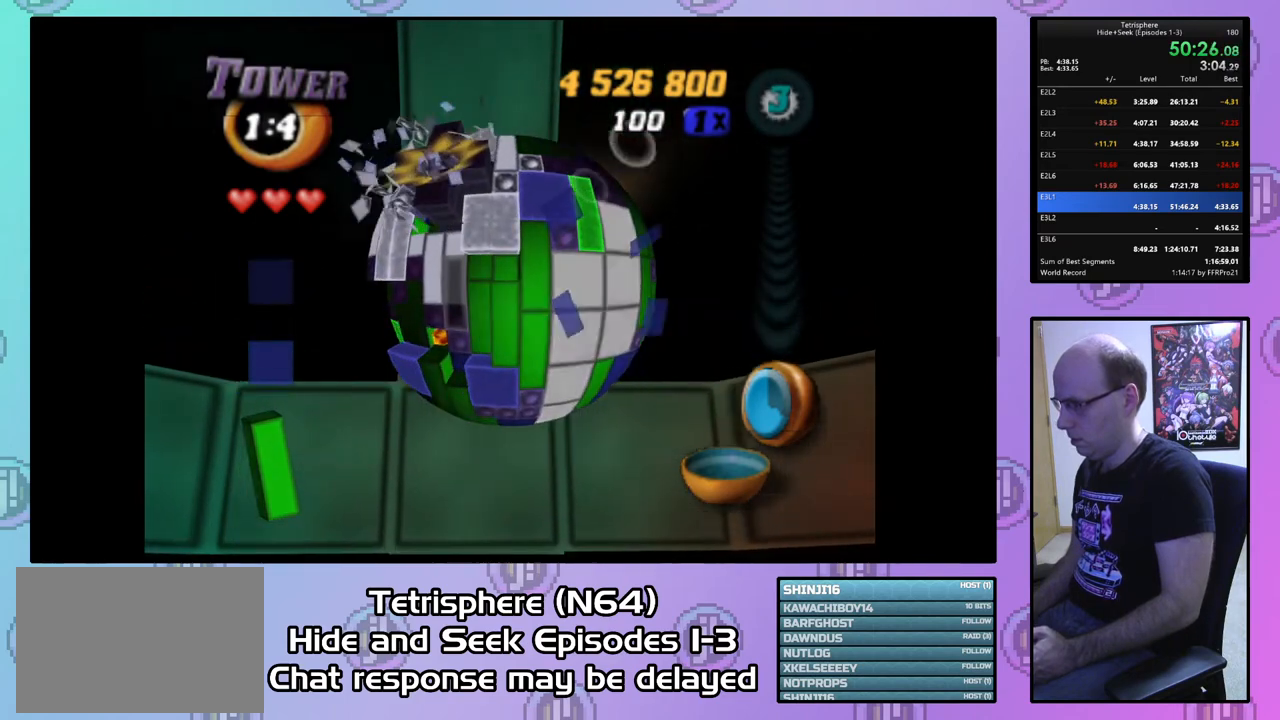
{"buttons": ["DPAD_DOWN"], "right_stick": "center", "events": [[67, "DPAD_LEFT", "up"], [133, "DPAD_DOWN", "down"], [200, "DPAD_DOWN", "up"], [433, "DPAD_DOWN", "down"]]}
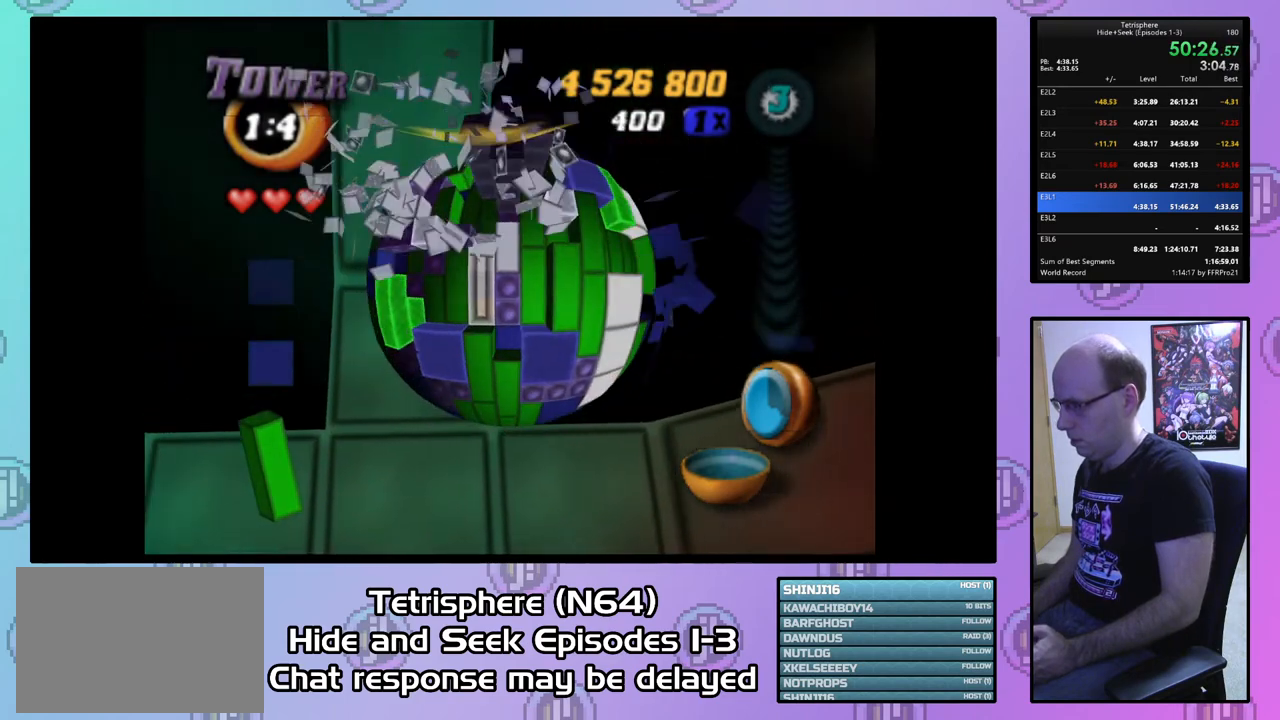
{"buttons": ["DPAD_UP"], "right_stick": "center", "events": [[33, "DPAD_DOWN", "up"], [133, "DPAD_DOWN", "down"], [167, "DPAD_DOWN", "up"], [300, "DPAD_UP", "down"], [367, "DPAD_UP", "up"], [467, "DPAD_UP", "down"]]}
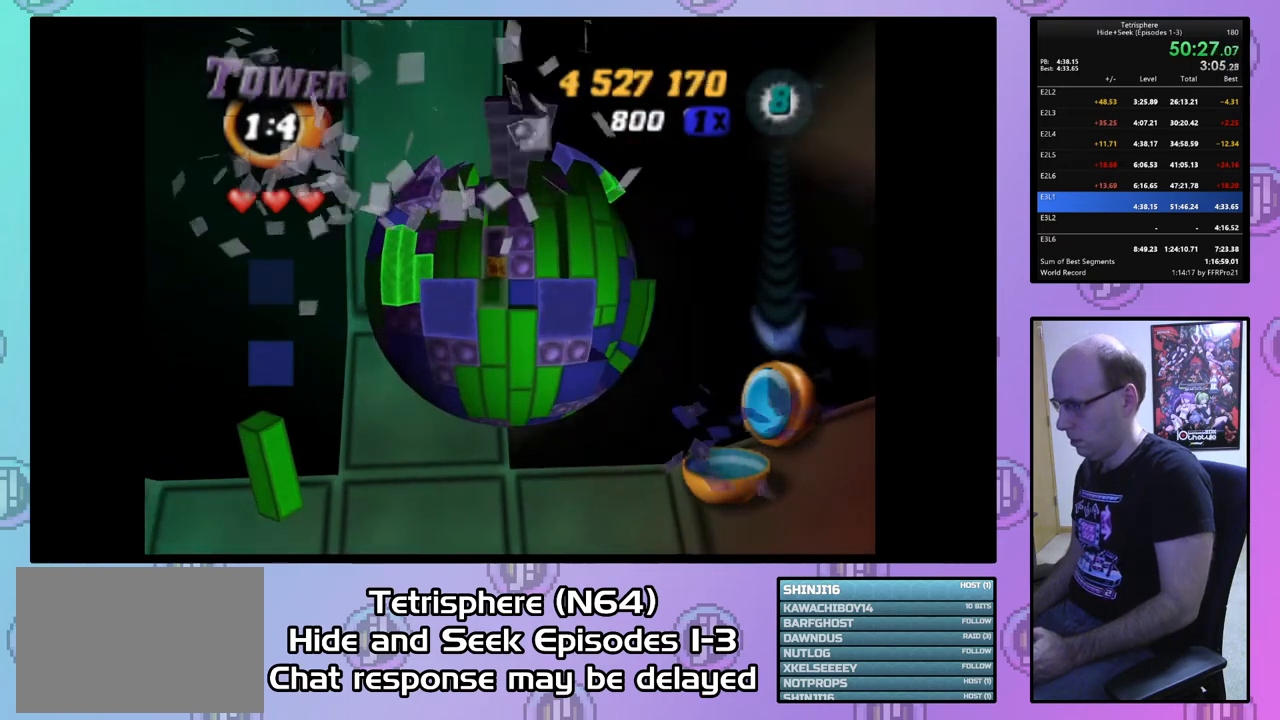
{"buttons": ["SQUARE"], "right_stick": "center", "events": [[33, "DPAD_UP", "up"], [100, "DPAD_LEFT", "down"], [200, "DPAD_LEFT", "up"], [200, "SQUARE", "down"], [333, "DPAD_RIGHT", "down"], [433, "DPAD_RIGHT", "up"]]}
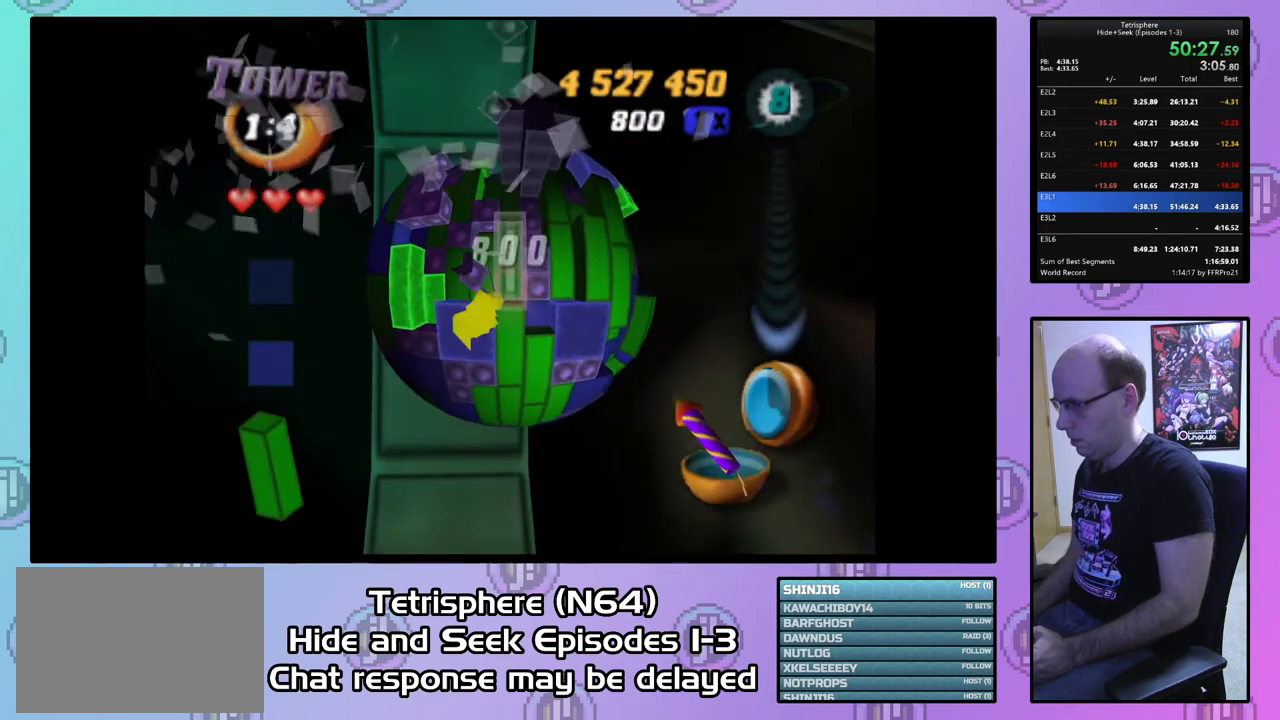
{"buttons": [], "right_stick": "center", "events": [[167, "SQUARE", "up"], [400, "DPAD_RIGHT", "down"], [467, "DPAD_RIGHT", "up"]]}
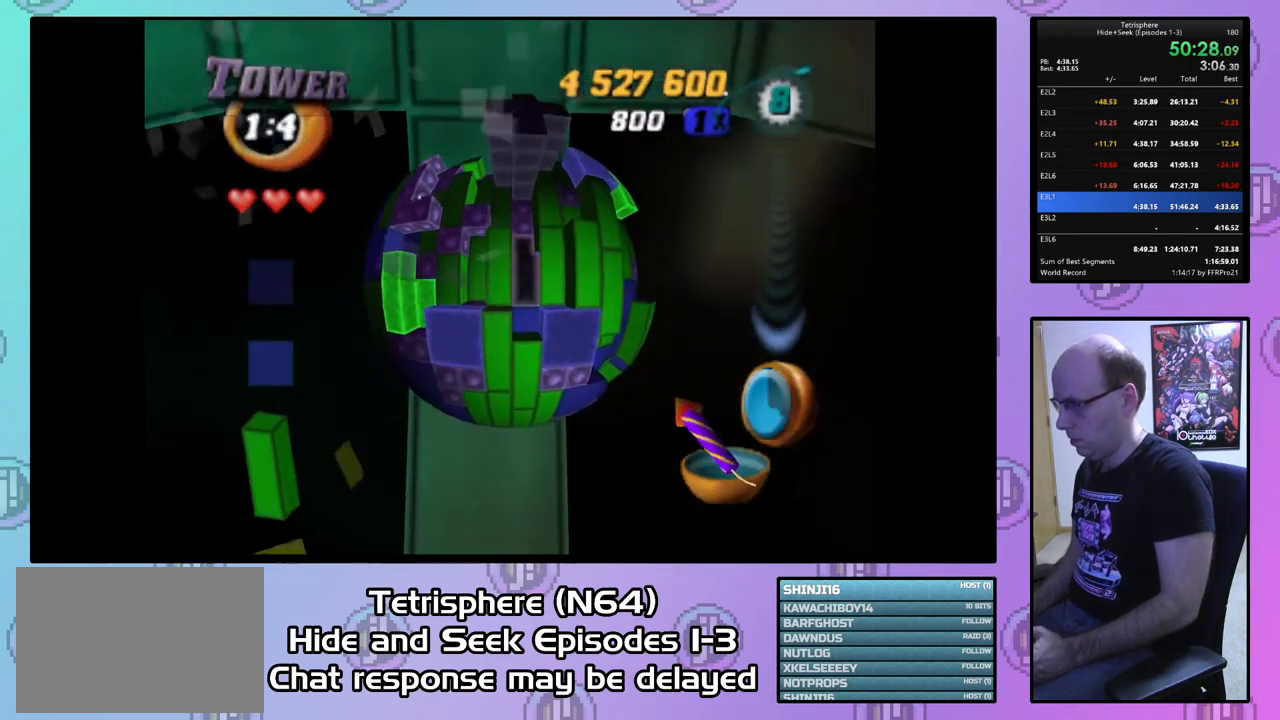
{"buttons": ["DPAD_UP"], "right_stick": "center", "events": [[33, "DPAD_RIGHT", "down"], [133, "DPAD_RIGHT", "up"], [267, "CIRCLE", "down"], [367, "CIRCLE", "up"], [400, "DPAD_UP", "down"]]}
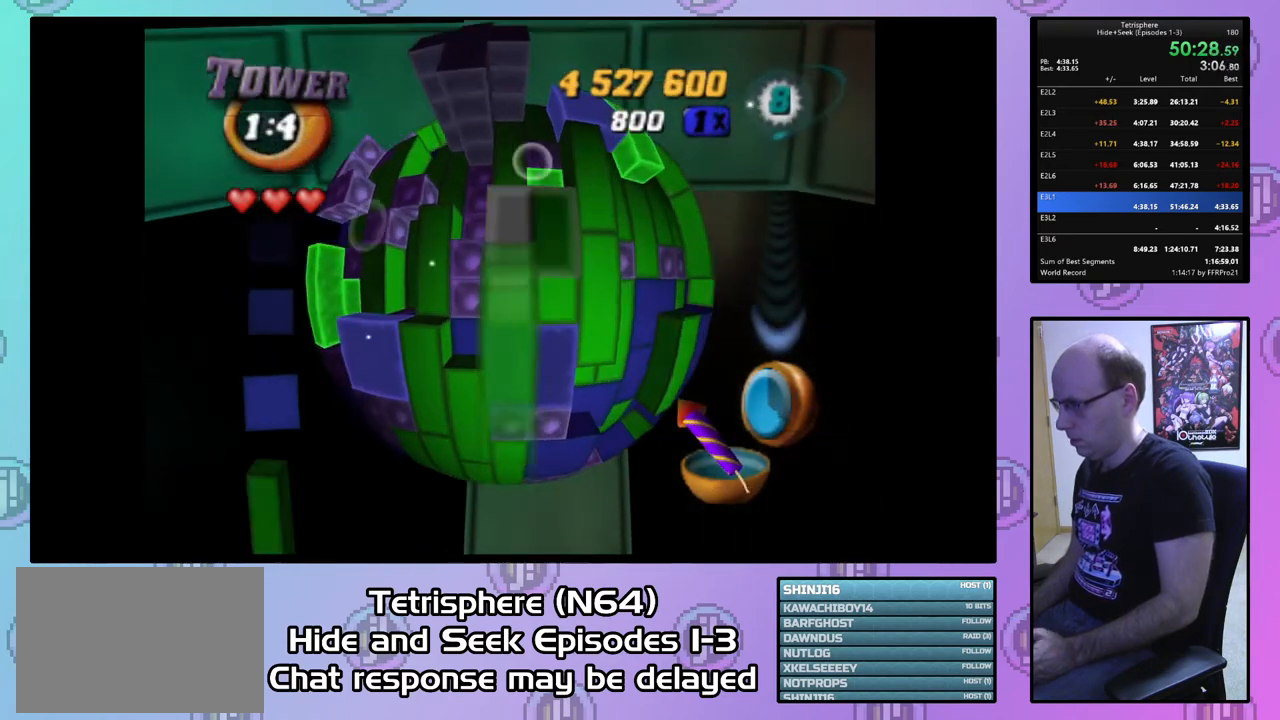
{"buttons": ["DPAD_UP"], "right_stick": "center", "events": [[167, "DPAD_LEFT", "down"], [233, "DPAD_LEFT", "up"], [233, "right_stick", "down"], [333, "right_stick", "center"], [433, "DPAD_RIGHT", "down"], [467, "DPAD_RIGHT", "up"]]}
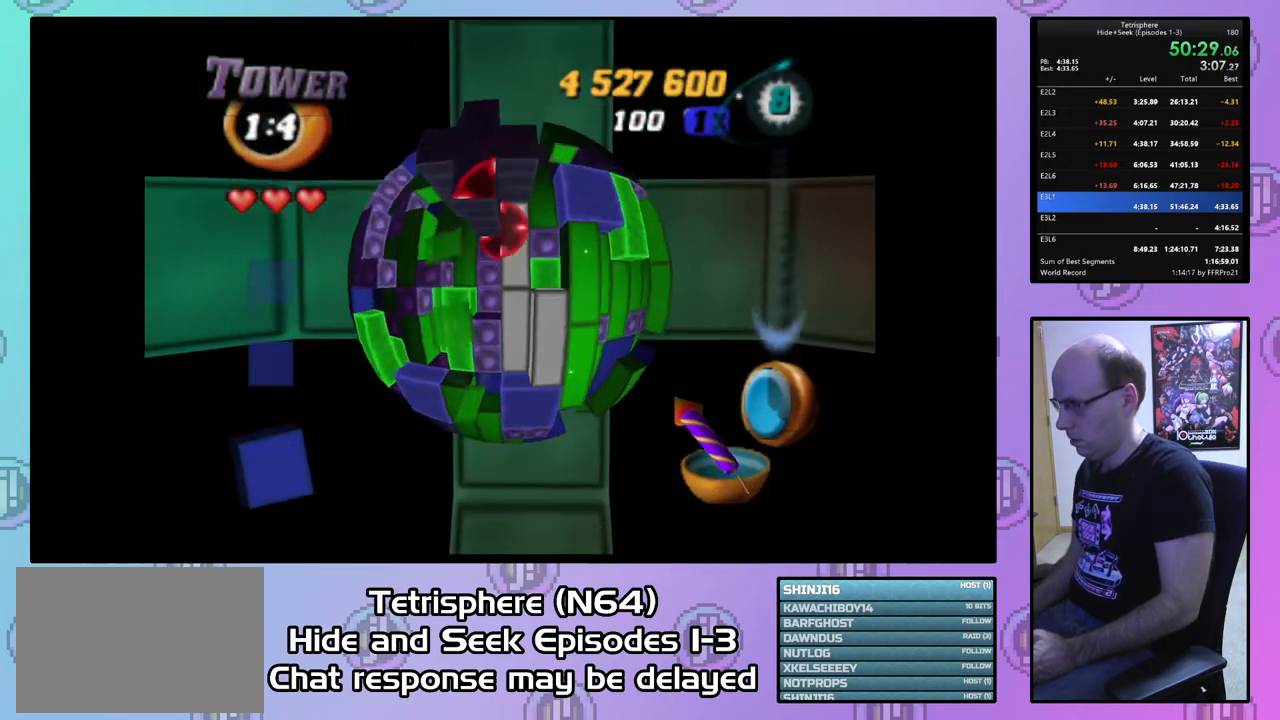
{"buttons": [], "right_stick": "center", "events": [[233, "DPAD_RIGHT", "down"], [233, "DPAD_UP", "up"], [300, "DPAD_RIGHT", "up"]]}
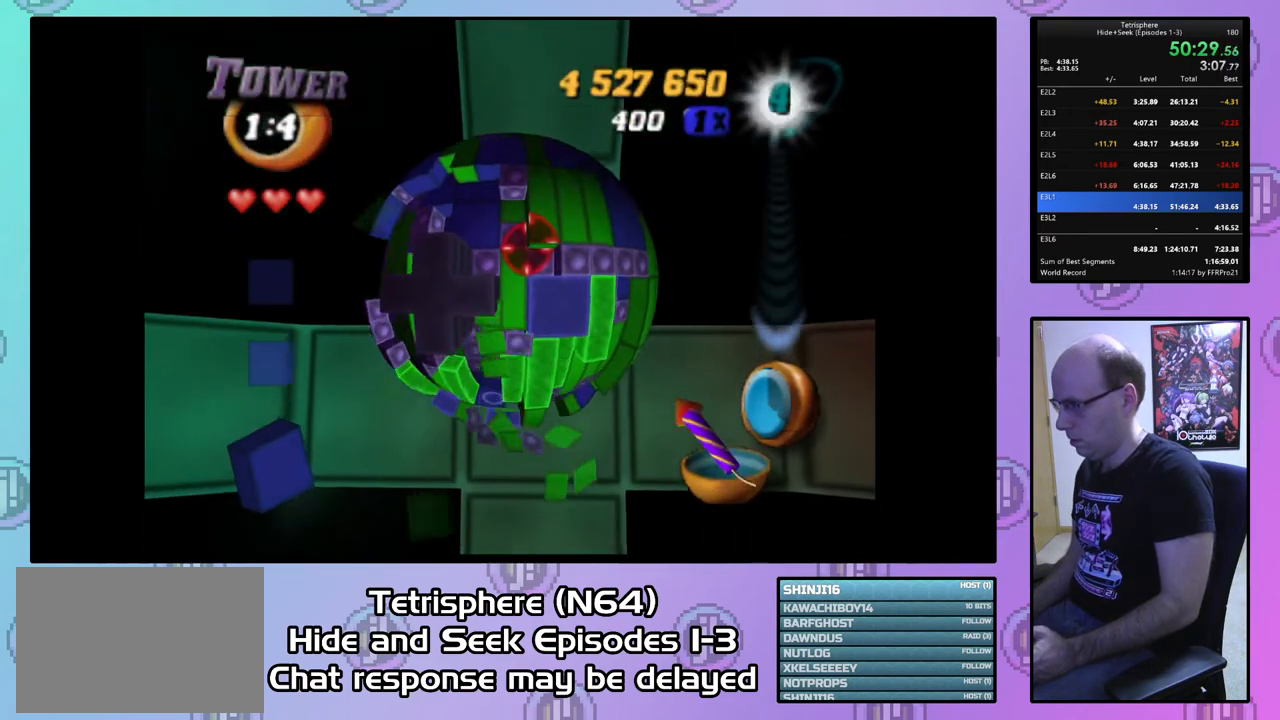
{"buttons": [], "right_stick": "center", "events": [[67, "DPAD_UP", "down"], [167, "DPAD_UP", "up"]]}
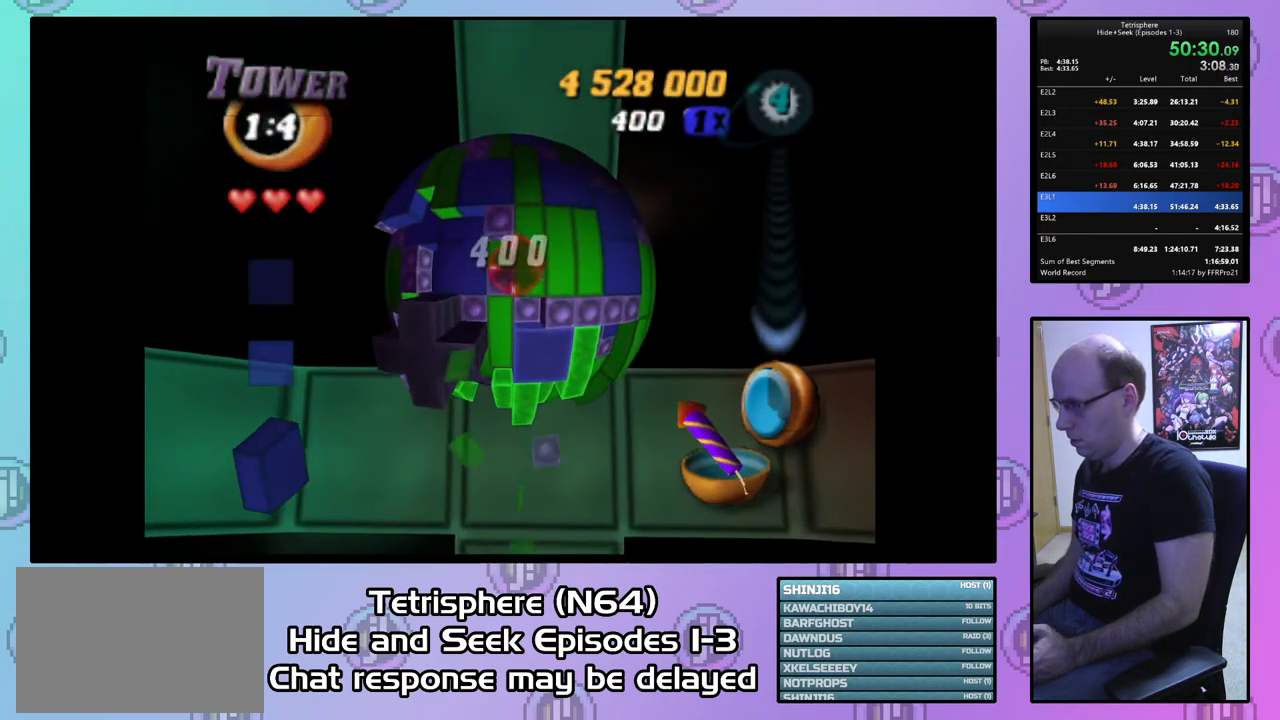
{"buttons": ["DPAD_LEFT"], "right_stick": "center", "events": [[267, "DPAD_LEFT", "down"], [333, "DPAD_LEFT", "up"], [433, "DPAD_LEFT", "down"]]}
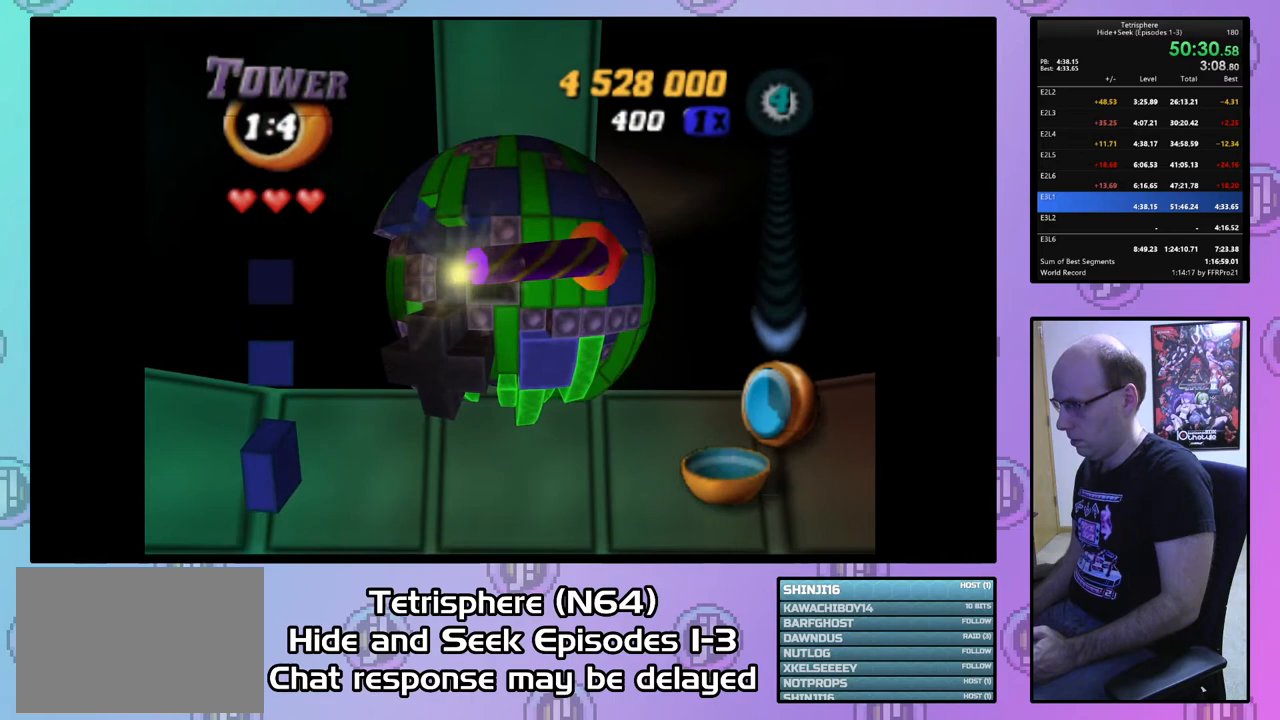
{"buttons": ["DPAD_DOWN", "DPAD_LEFT"], "right_stick": "center", "events": [[33, "DPAD_LEFT", "up"], [100, "CIRCLE", "down"], [200, "CIRCLE", "up"], [233, "DPAD_LEFT", "down"], [300, "DPAD_DOWN", "down"]]}
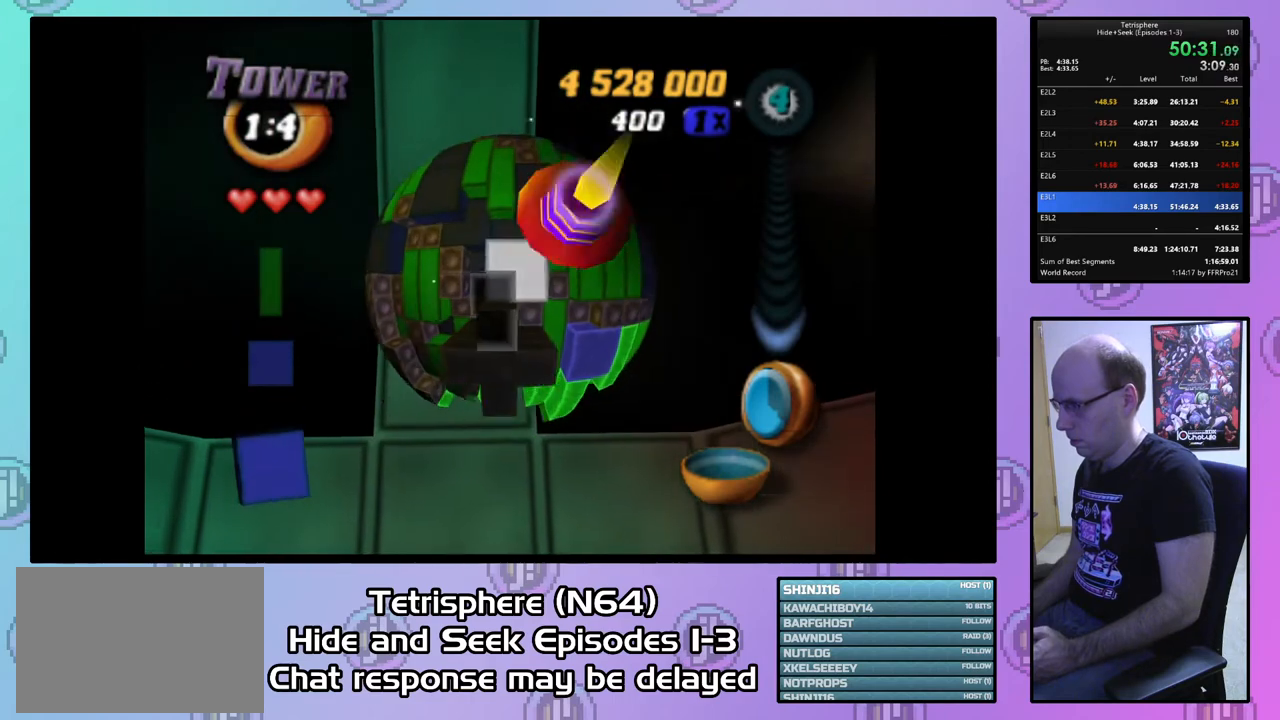
{"buttons": [], "right_stick": "center", "events": [[33, "DPAD_LEFT", "up"], [367, "DPAD_DOWN", "up"]]}
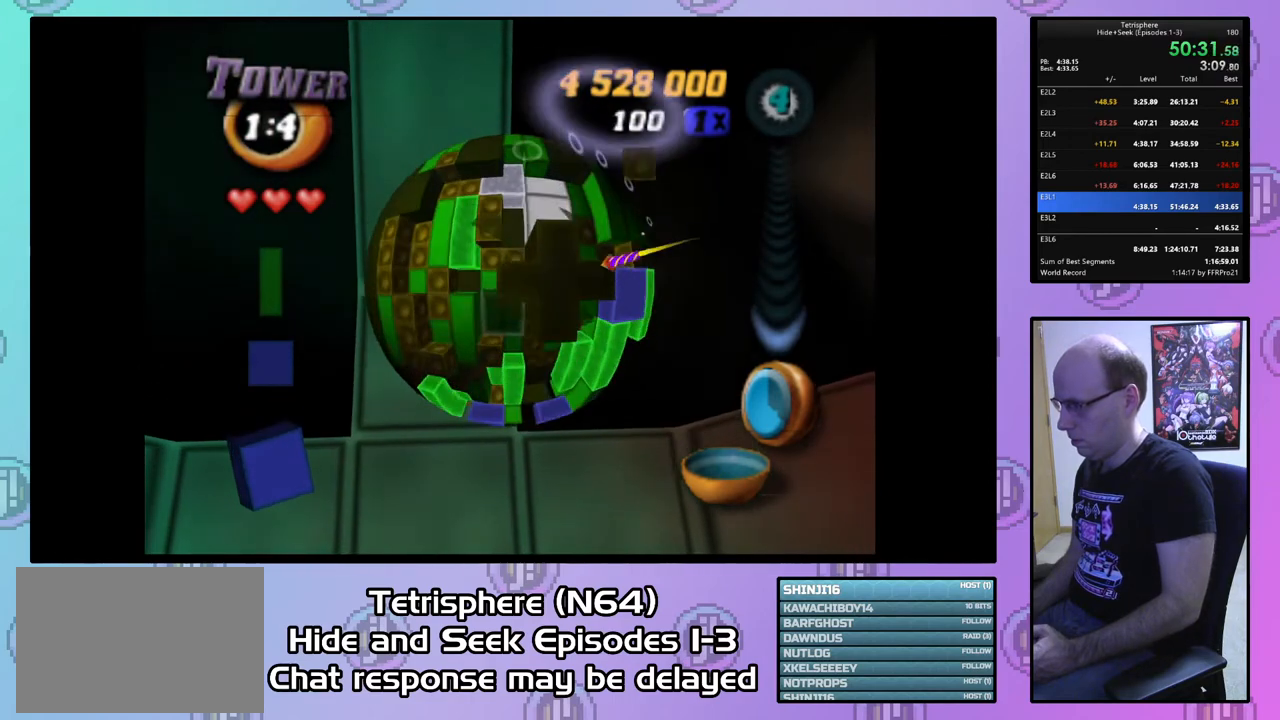
{"buttons": ["DPAD_DOWN"], "right_stick": "center", "events": [[133, "DPAD_DOWN", "down"], [233, "DPAD_DOWN", "up"], [300, "DPAD_DOWN", "down"], [400, "DPAD_DOWN", "up"], [467, "DPAD_DOWN", "down"]]}
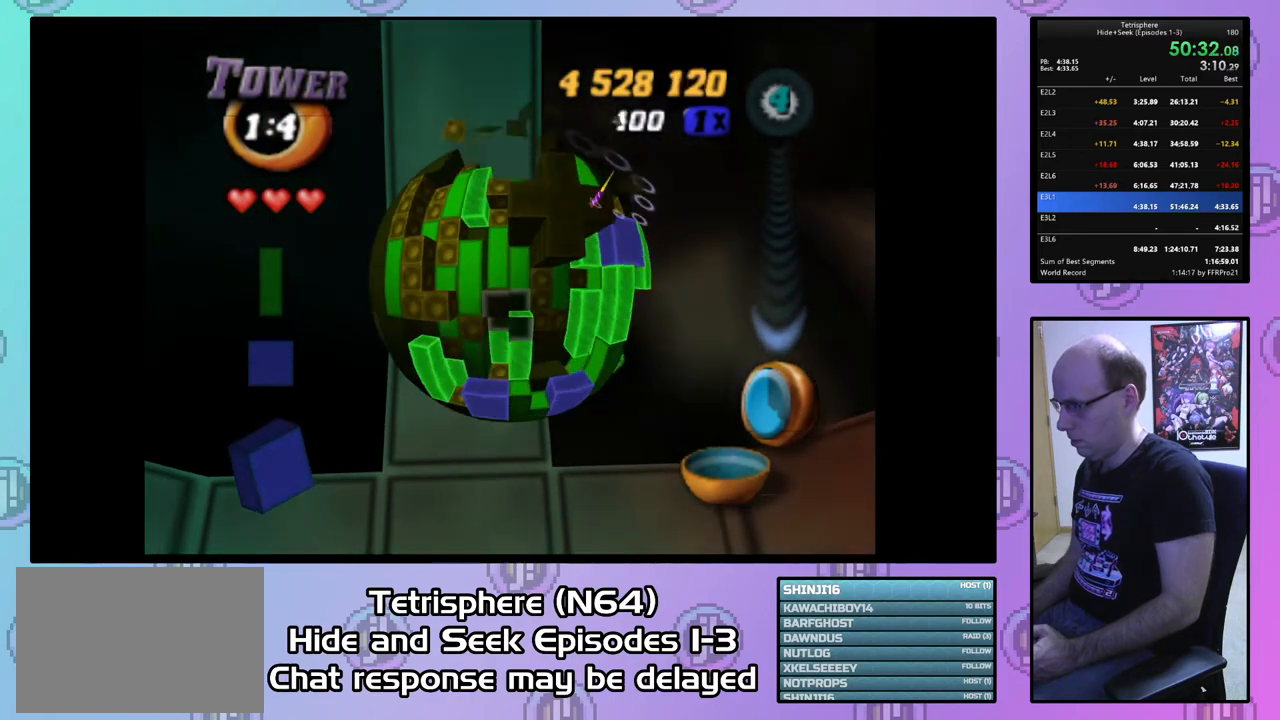
{"buttons": ["DPAD_UP", "DPAD_RIGHT"], "right_stick": "center", "events": [[67, "DPAD_DOWN", "up"], [133, "DPAD_DOWN", "down"], [167, "DPAD_DOWN", "up"], [333, "DPAD_UP", "down"], [367, "DPAD_RIGHT", "down"]]}
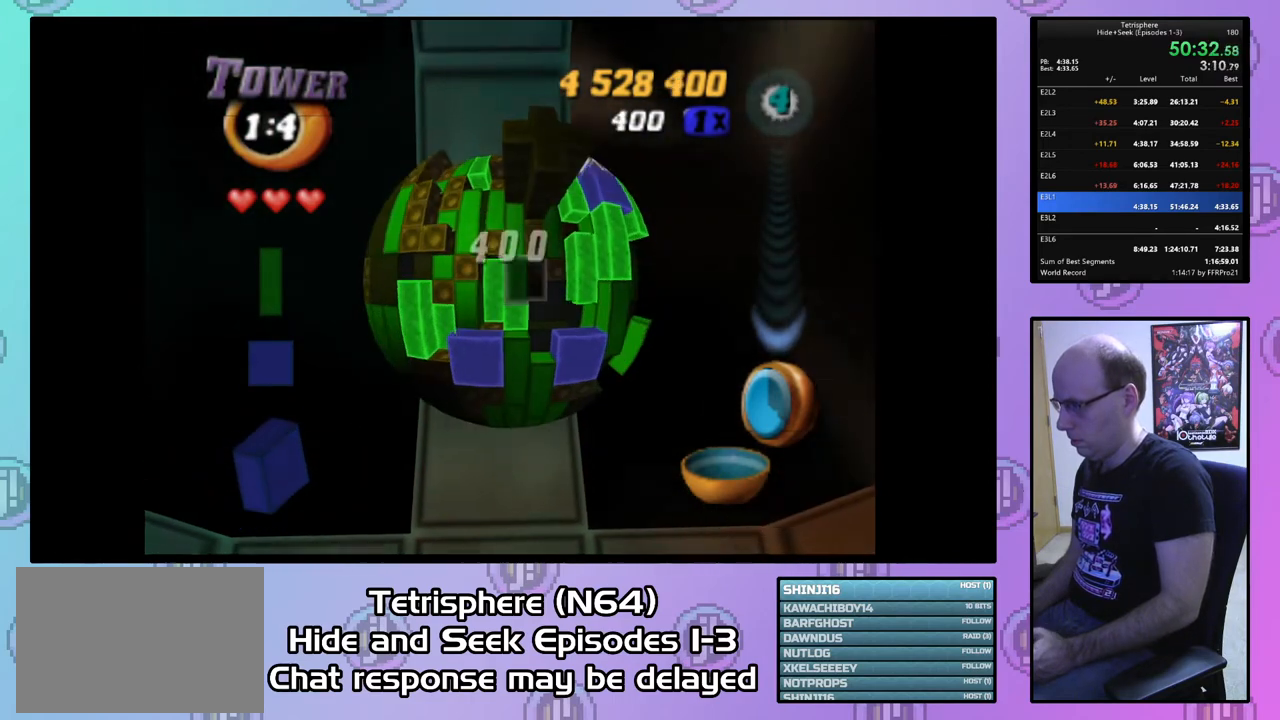
{"buttons": ["DPAD_UP", "DPAD_RIGHT"], "right_stick": "center", "events": []}
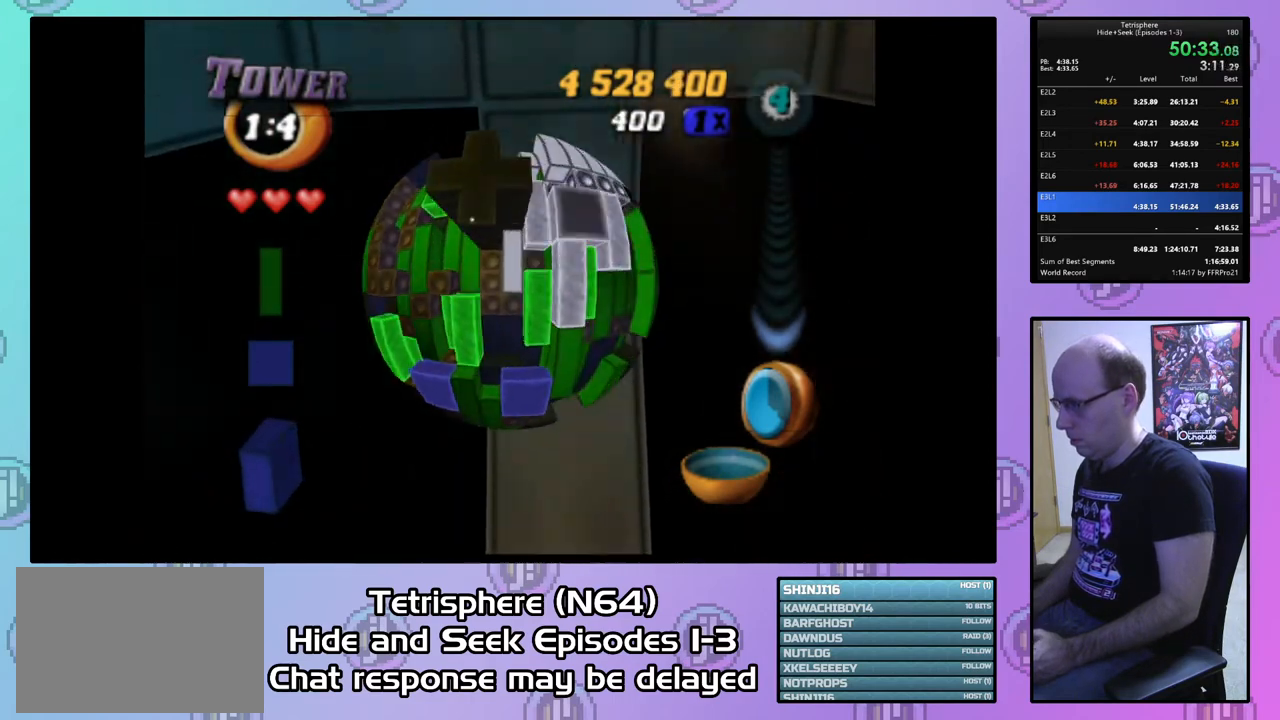
{"buttons": ["DPAD_LEFT"], "right_stick": "center", "events": [[33, "DPAD_RIGHT", "up"], [167, "DPAD_UP", "up"], [300, "DPAD_LEFT", "down"]]}
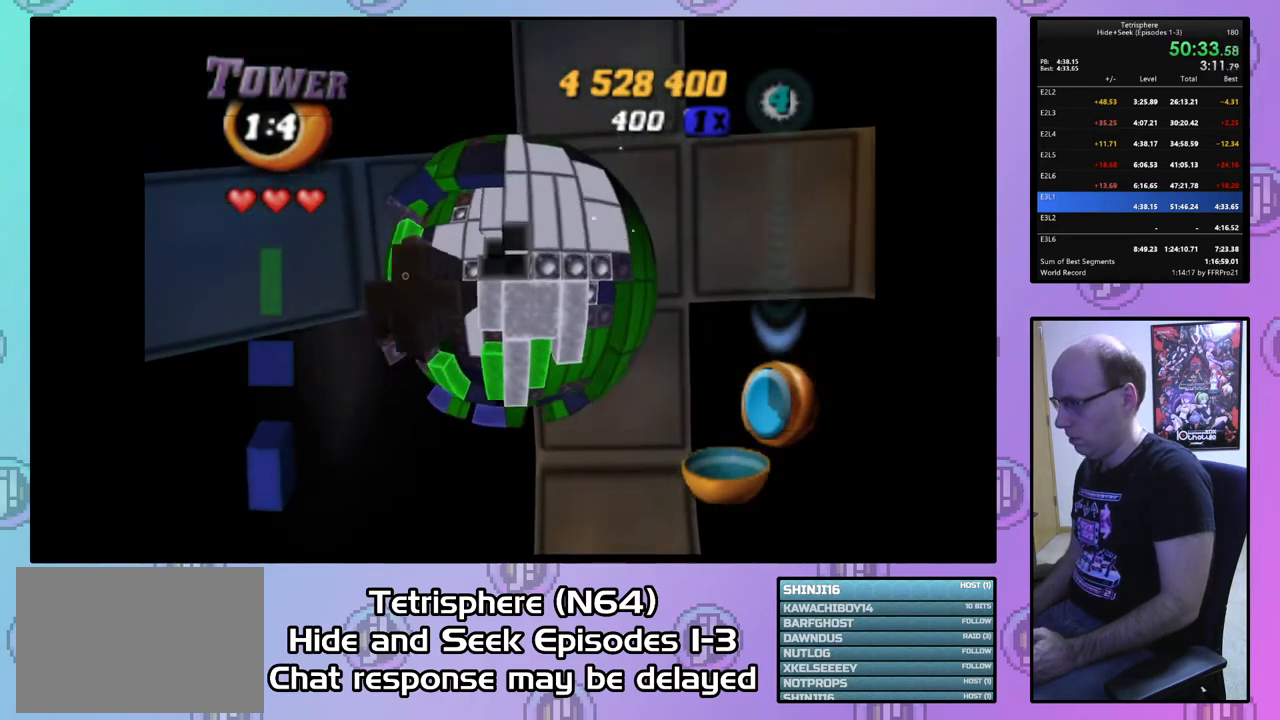
{"buttons": [], "right_stick": "center", "events": [[133, "DPAD_LEFT", "up"], [133, "DPAD_UP", "down"], [500, "DPAD_UP", "up"]]}
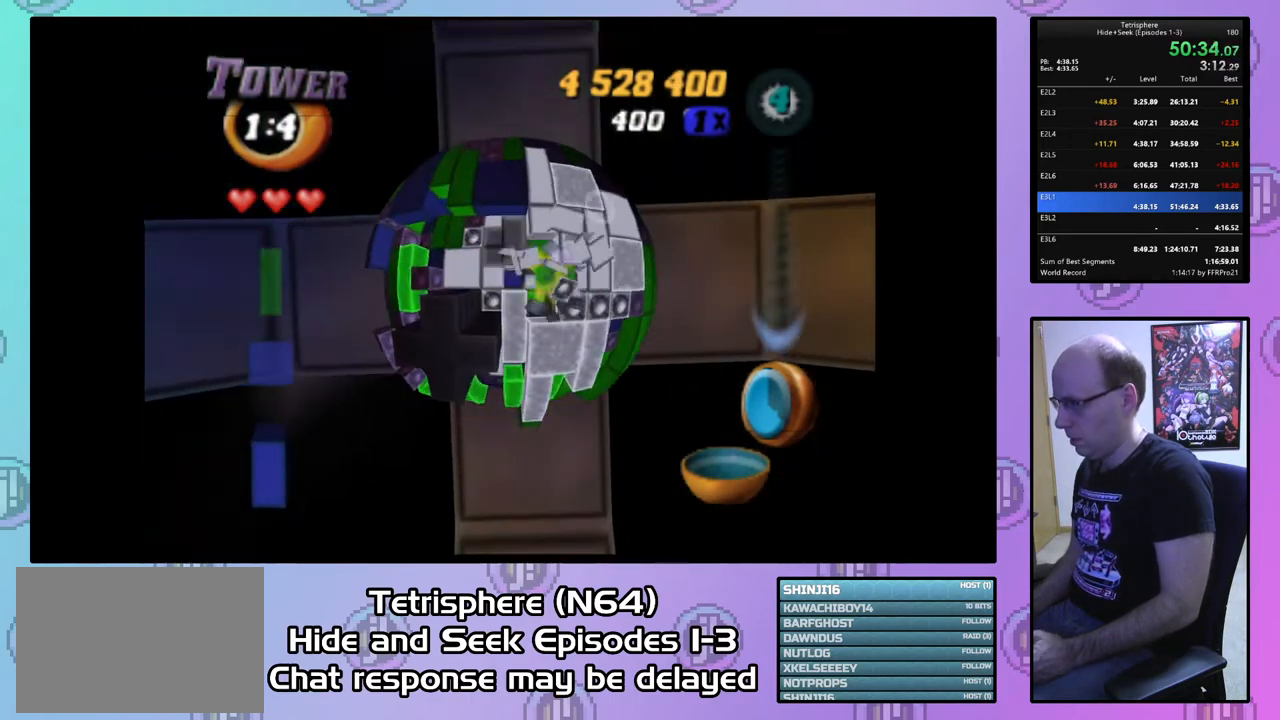
{"buttons": ["DPAD_DOWN"], "right_stick": "center", "events": [[267, "DPAD_DOWN", "down"], [367, "DPAD_DOWN", "up"], [433, "DPAD_DOWN", "down"]]}
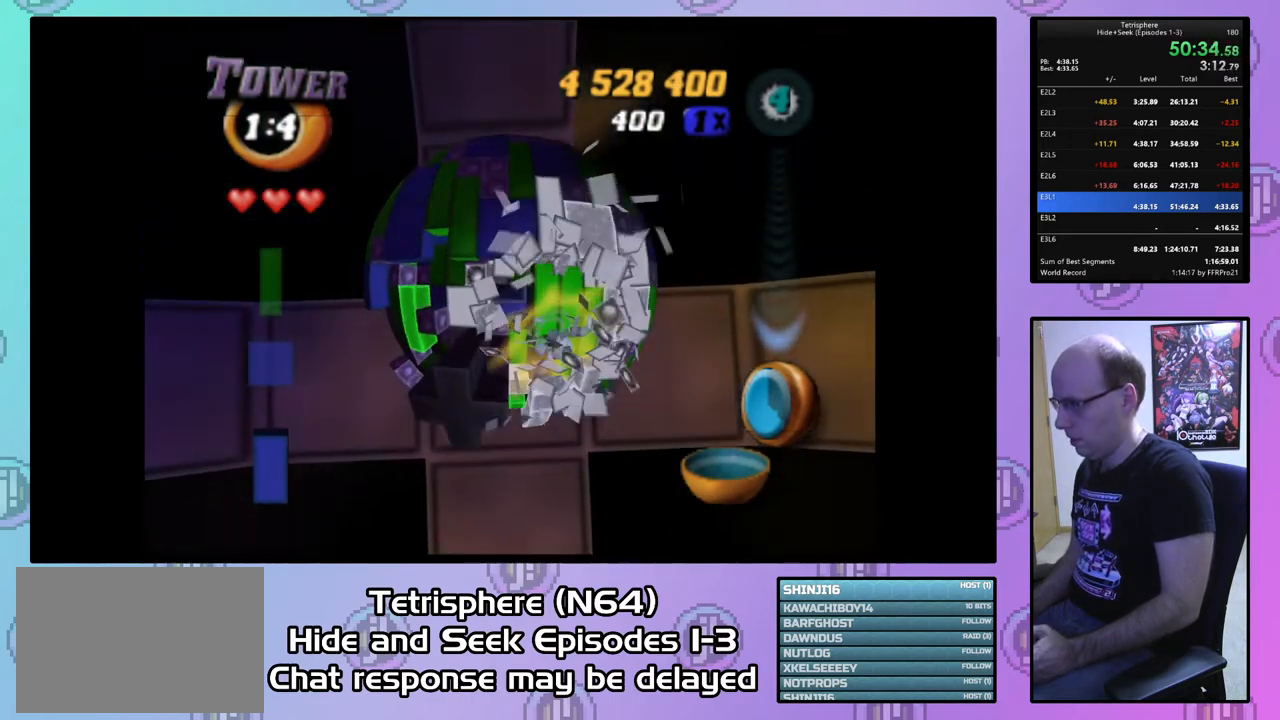
{"buttons": [], "right_stick": "center", "events": [[33, "DPAD_DOWN", "up"]]}
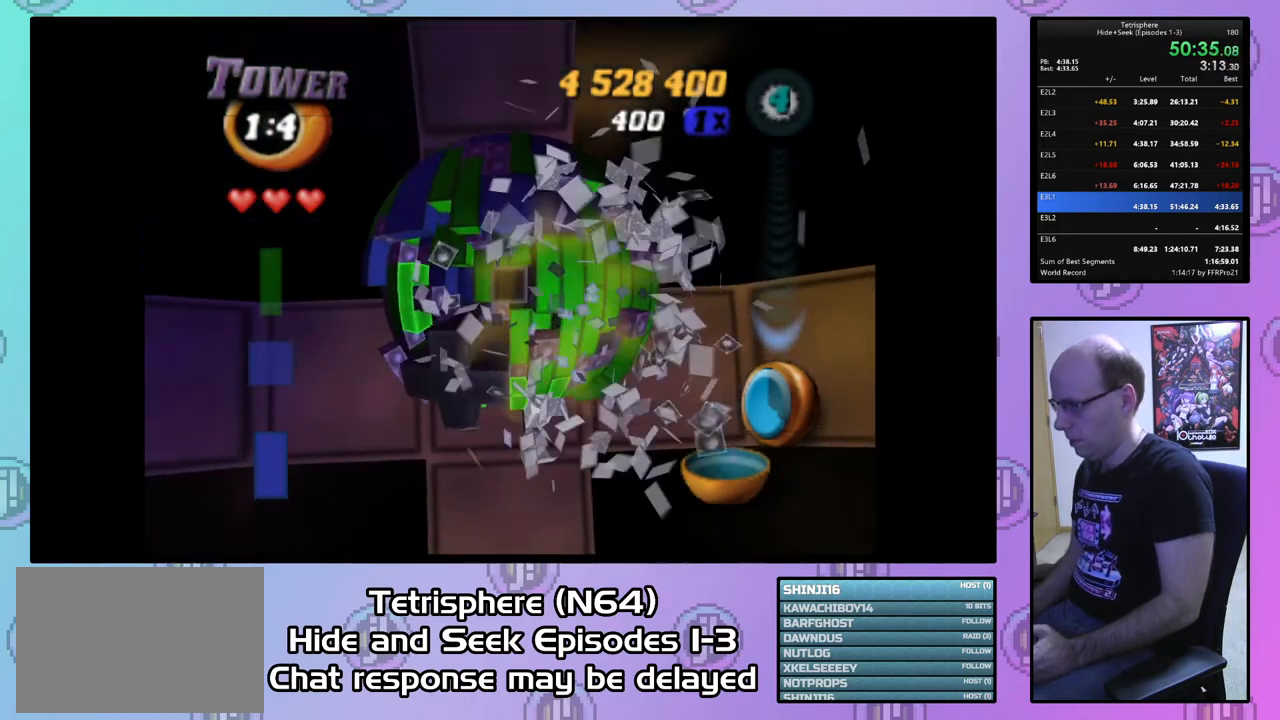
{"buttons": ["DPAD_LEFT"], "right_stick": "center", "events": [[67, "DPAD_LEFT", "down"], [167, "DPAD_LEFT", "up"], [233, "DPAD_LEFT", "down"], [333, "DPAD_LEFT", "up"], [433, "DPAD_LEFT", "down"]]}